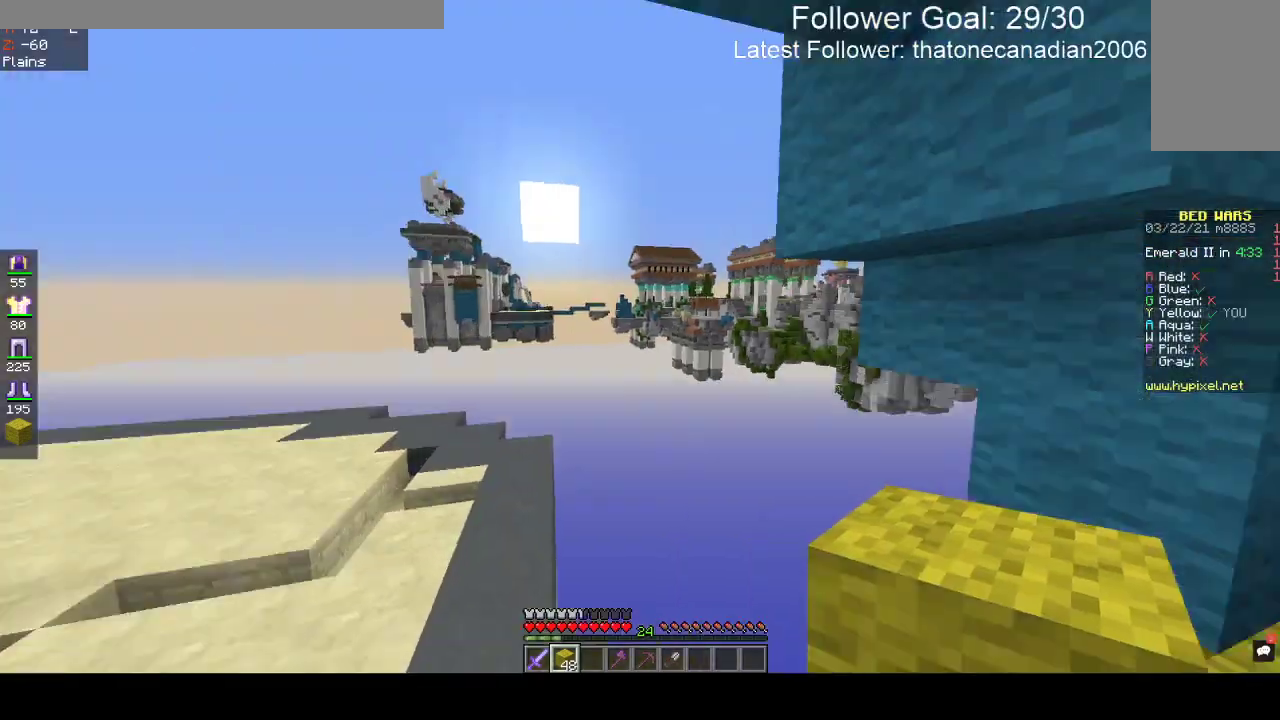
Gameplay with keyboard and mouse; each line is a JSON object with the keys and mouse buttons held at the frame after it. "events" lists presses ("down") and releases ("up") of "a", "d", "s", "space", "w", "mouse_left" and "mouse_right" between this image and that frame as [ms after this image, input, new state], when the widget could be followed in between. "mouse_left", "mouse_right" = the "left", "right" buttons of the "mouse" list. No other keys are recorded. Fast repeated clicks can show as one long hold. Mouse movement is not recorded.
{"keys": [], "mouse": [], "events": []}
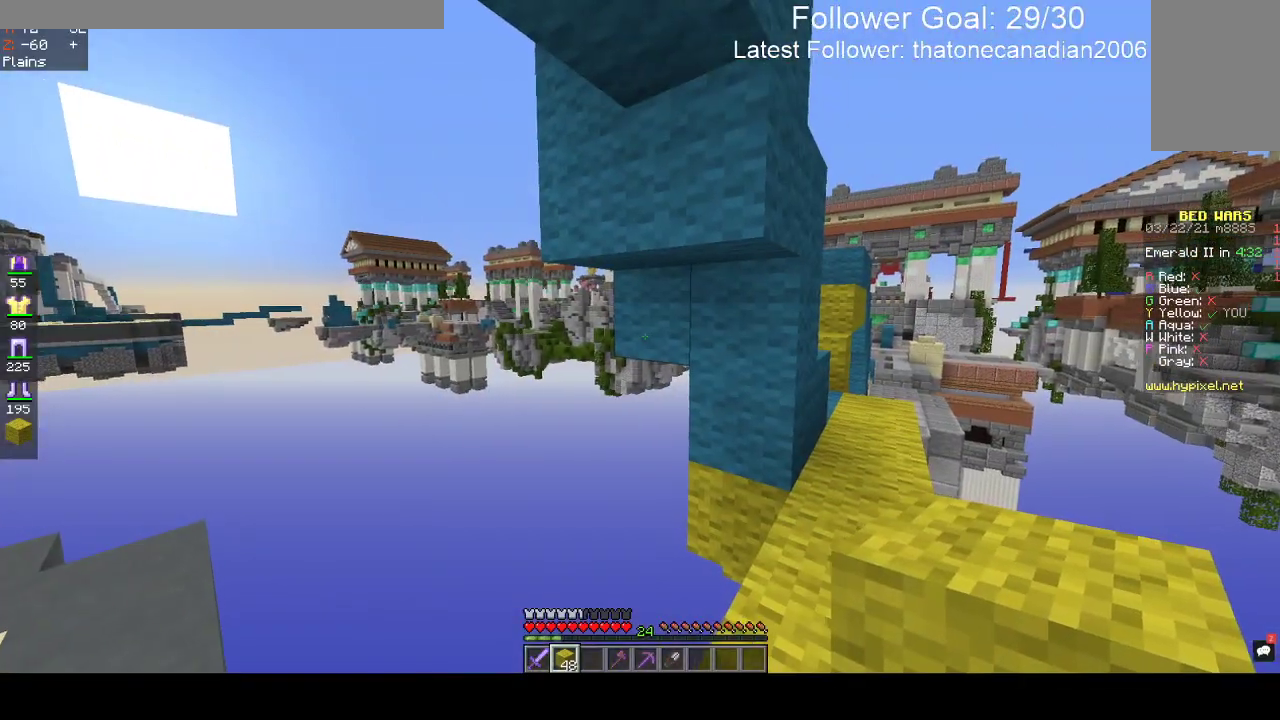
{"keys": [], "mouse": [], "events": []}
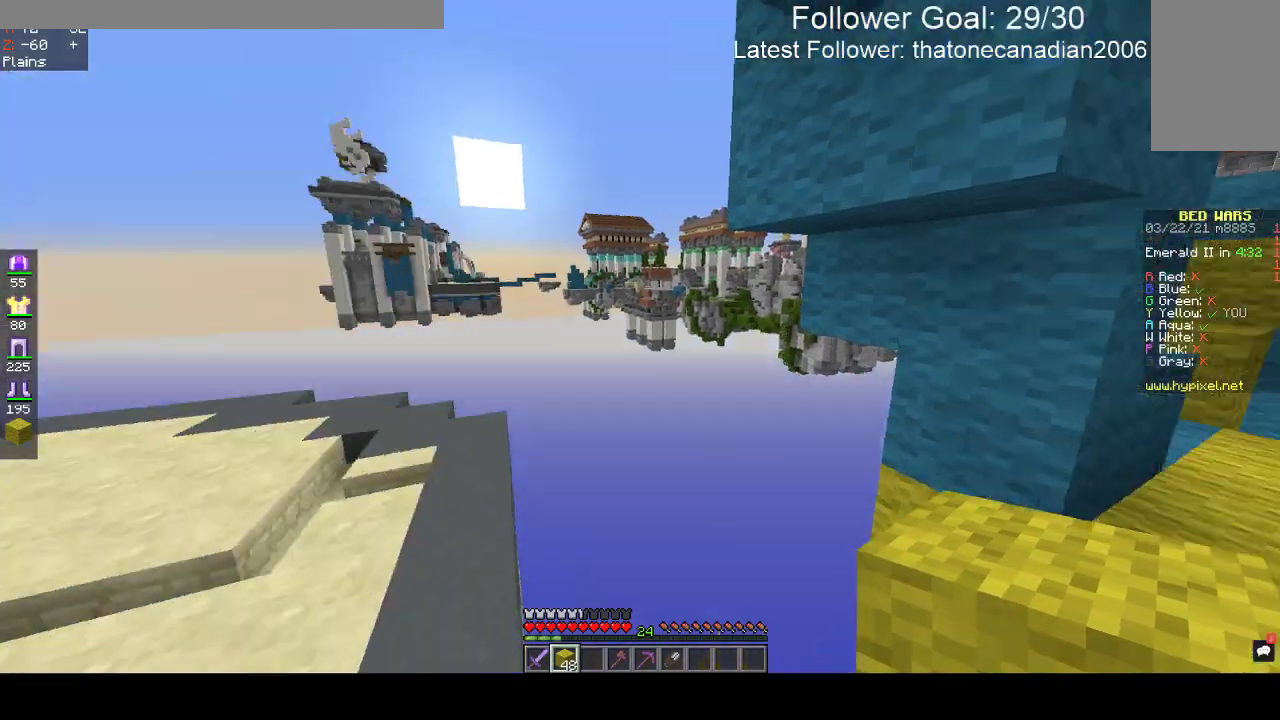
{"keys": ["a"], "mouse": [], "events": [[200, "a", "down"]]}
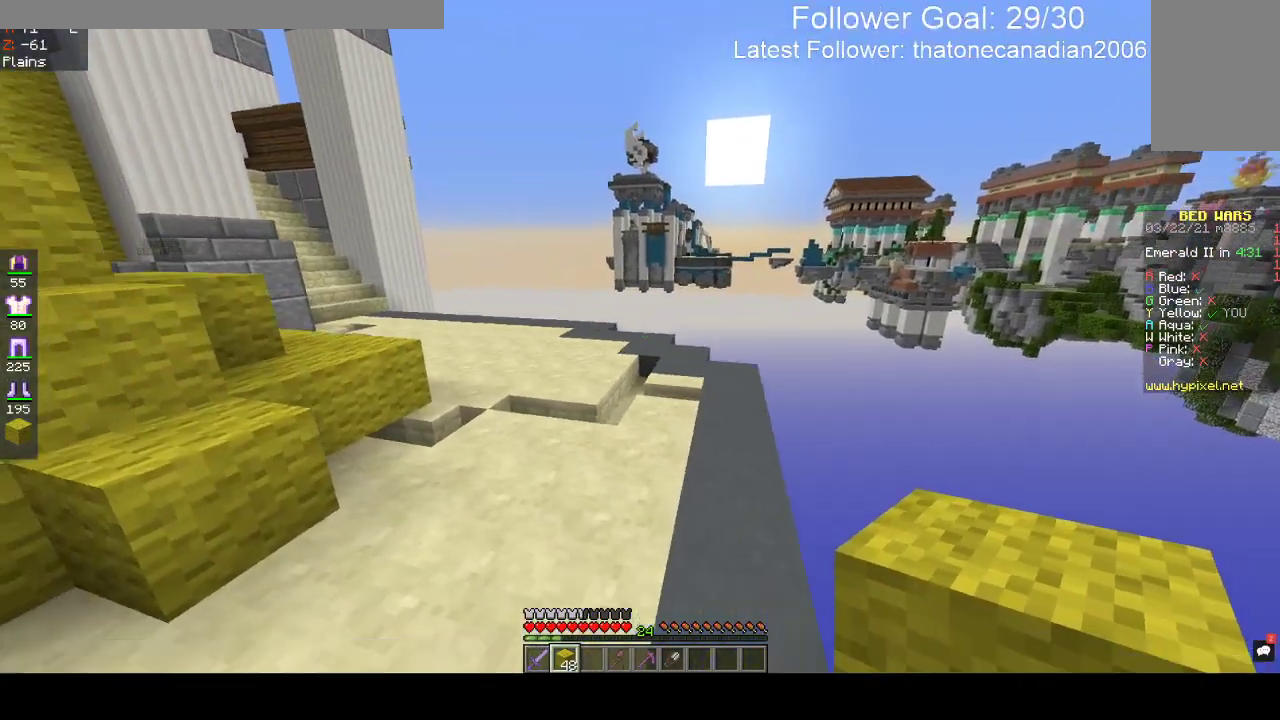
{"keys": ["w"], "mouse": [], "events": [[183, "w", "down"], [417, "a", "up"]]}
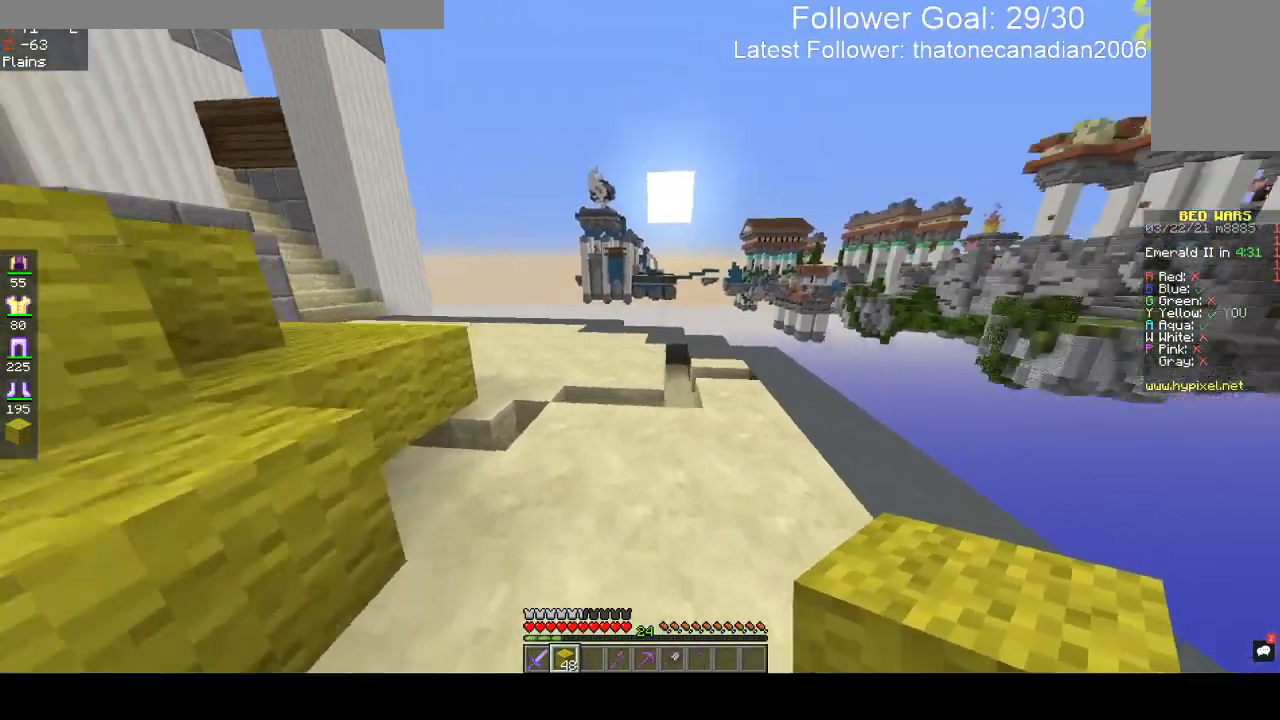
{"keys": ["a"], "mouse": [], "events": [[50, "a", "down"], [200, "w", "up"]]}
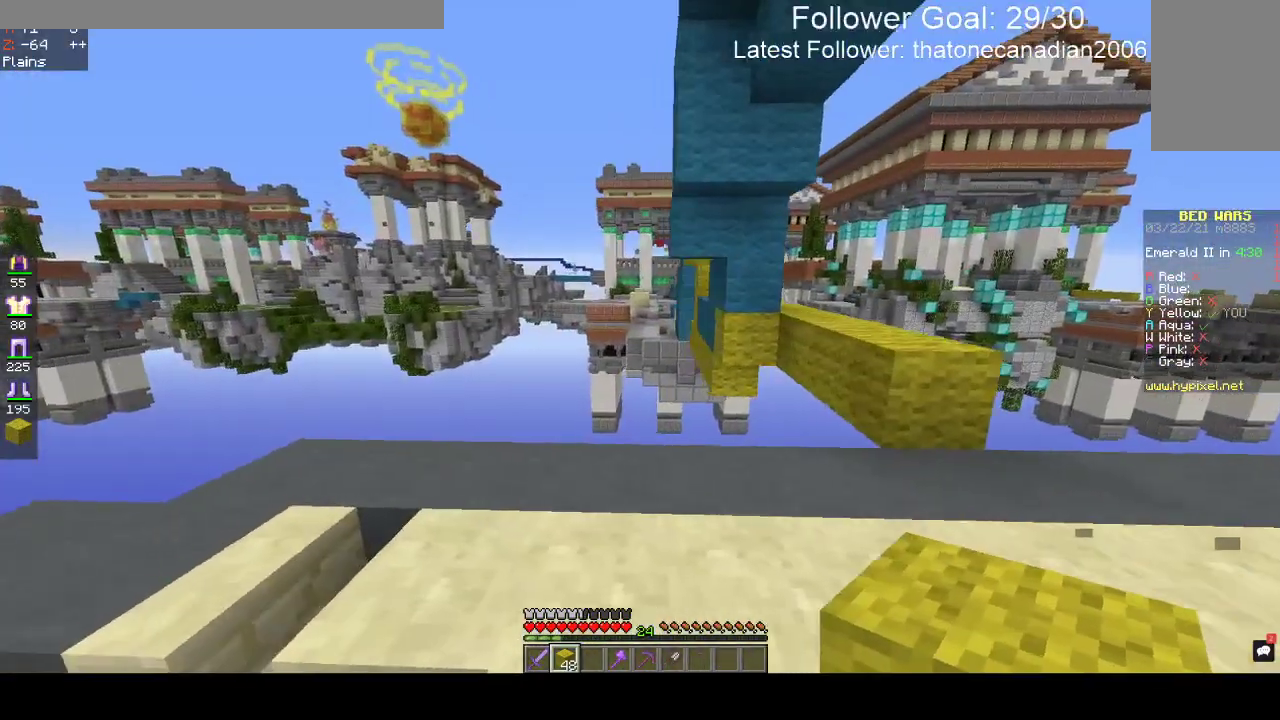
{"keys": ["a"], "mouse": [], "events": []}
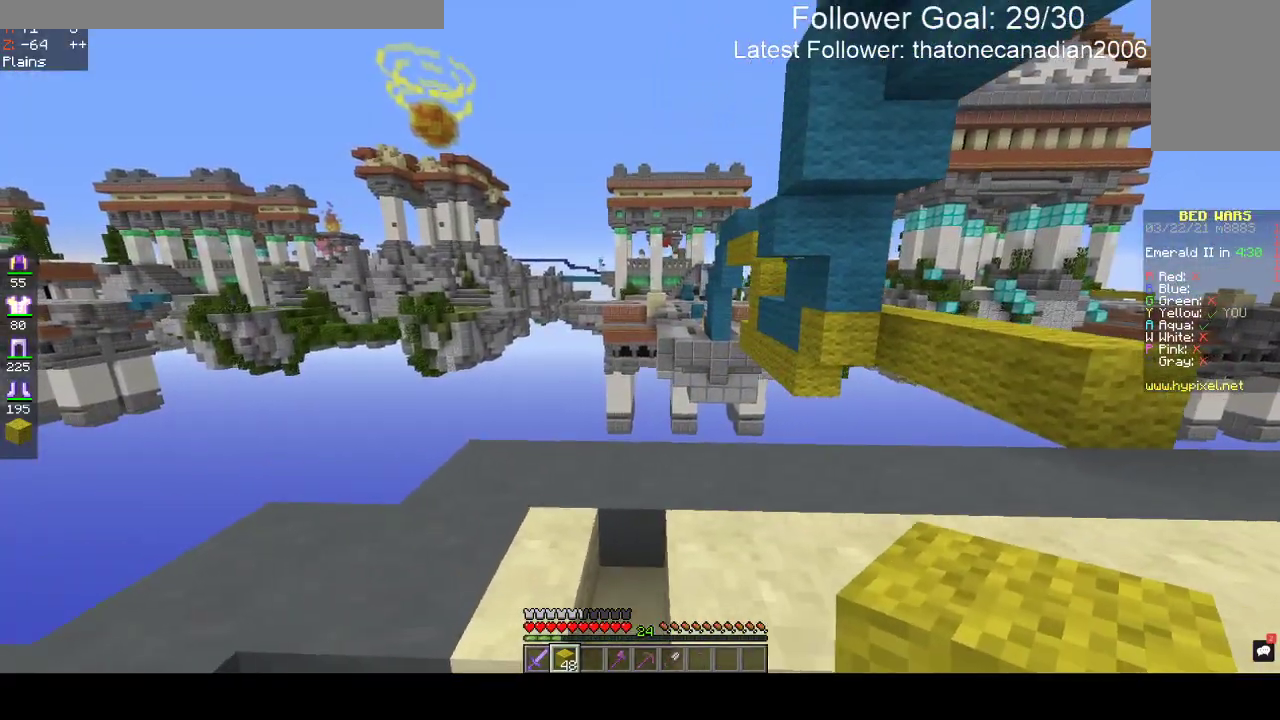
{"keys": [], "mouse": [], "events": [[33, "a", "up"]]}
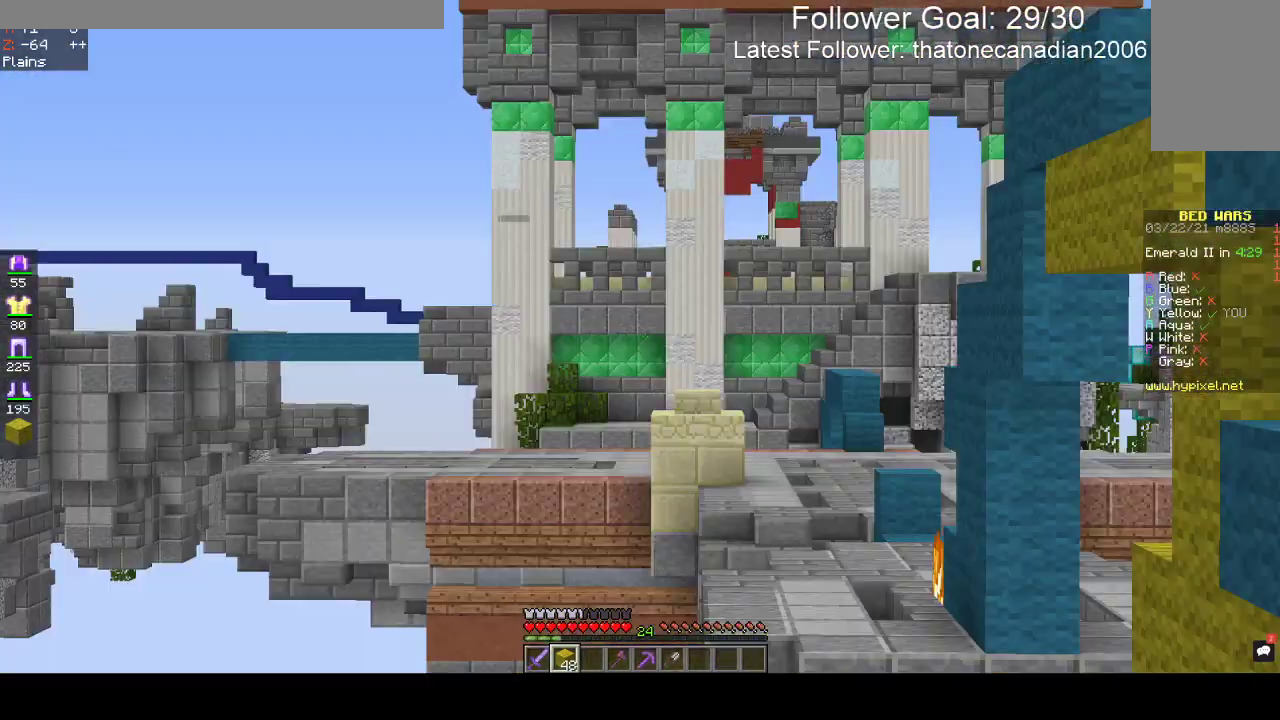
{"keys": [], "mouse": [], "events": []}
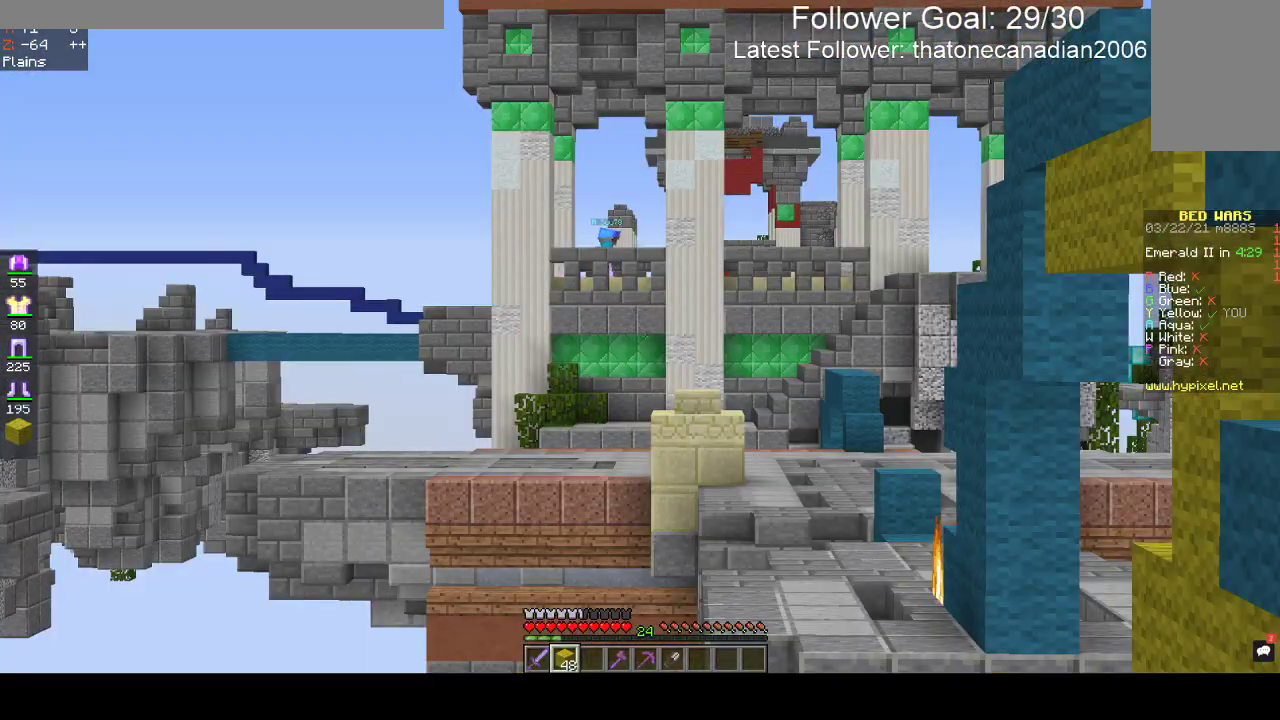
{"keys": ["d", "w"], "mouse": [], "events": [[317, "d", "down"], [483, "w", "down"]]}
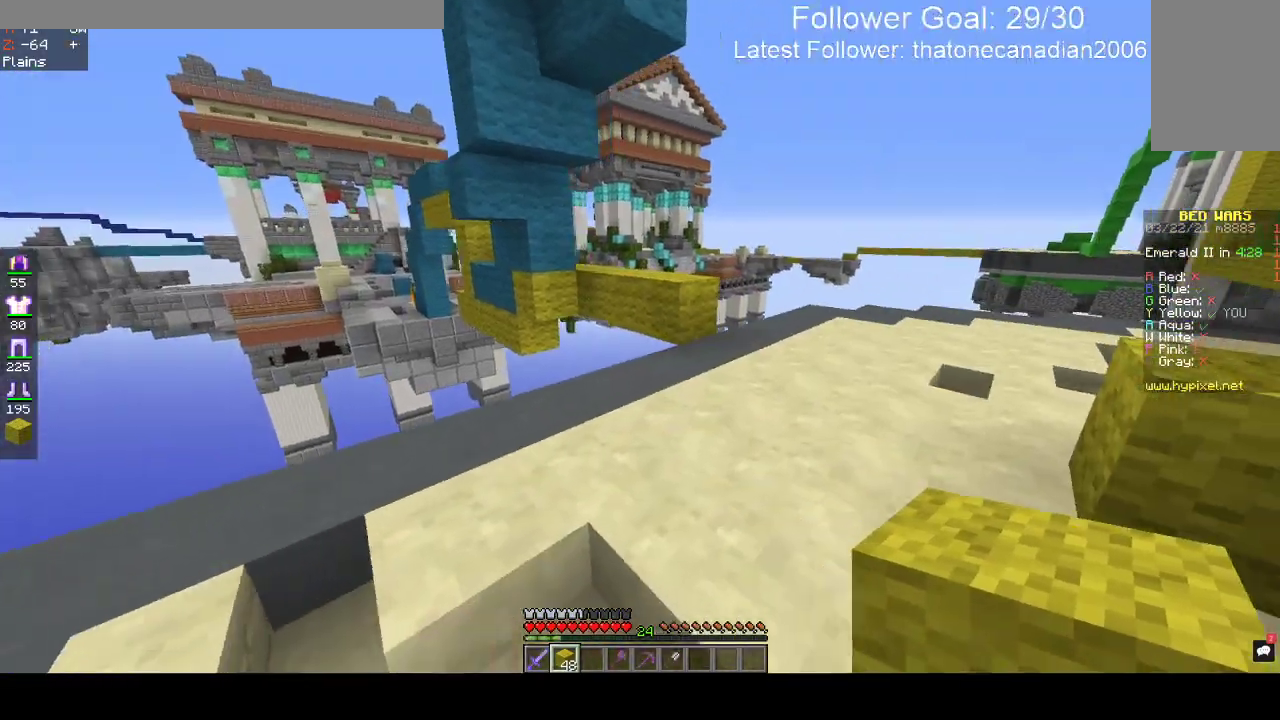
{"keys": ["d", "w"], "mouse": [], "events": []}
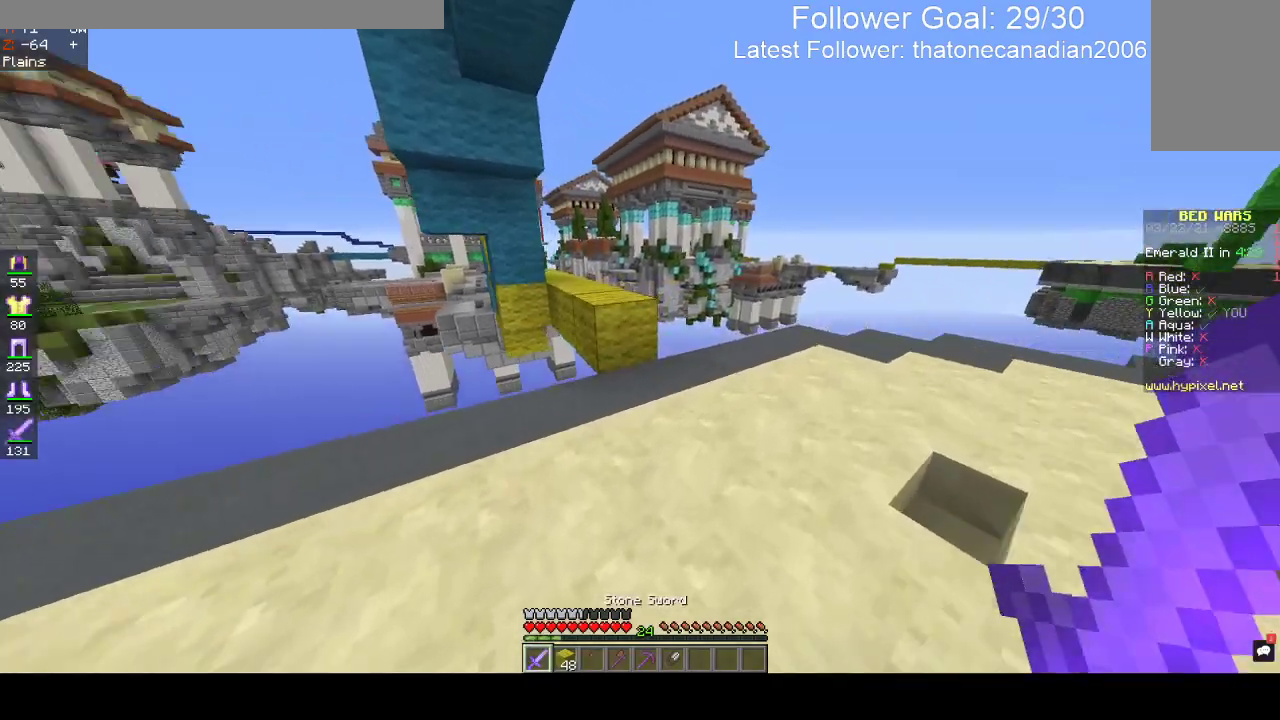
{"keys": ["d", "space", "w"], "mouse": [], "events": [[33, "d", "up"], [283, "space", "down"], [417, "d", "down"]]}
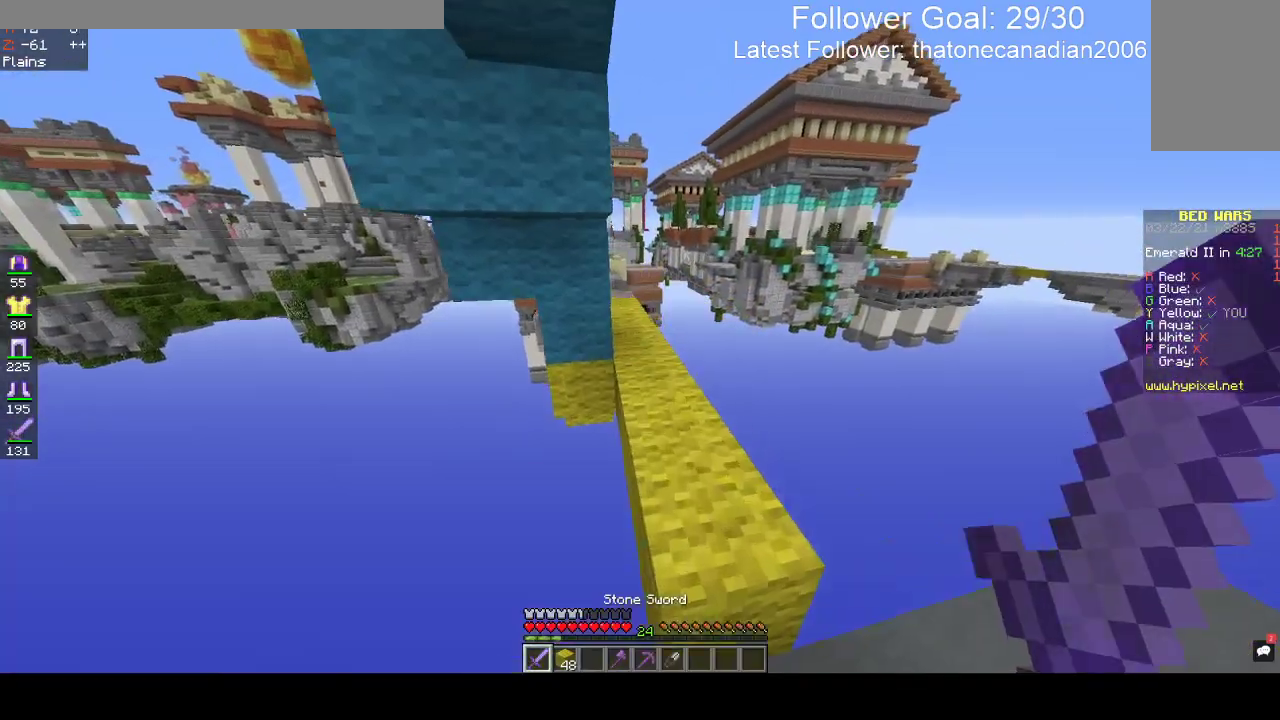
{"keys": ["w"], "mouse": [], "events": [[100, "space", "up"], [217, "d", "up"]]}
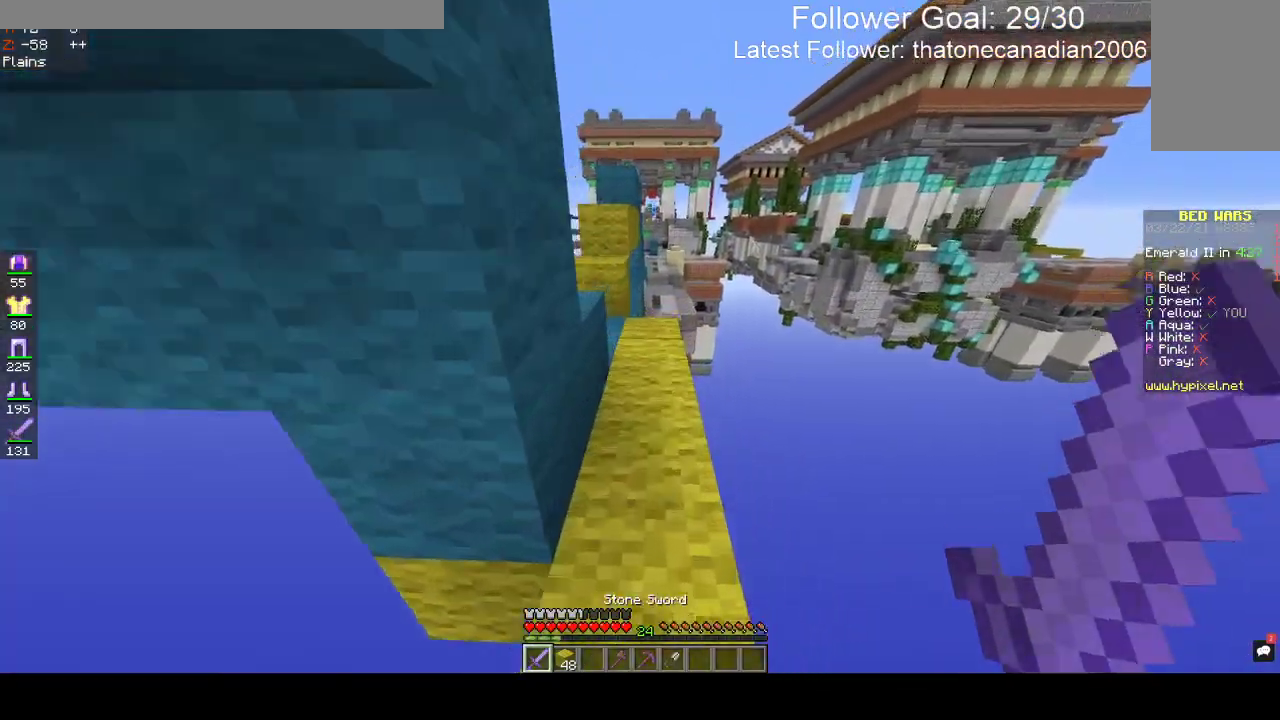
{"keys": ["a", "w"], "mouse": [], "events": [[17, "space", "down"], [250, "space", "up"], [367, "a", "down"]]}
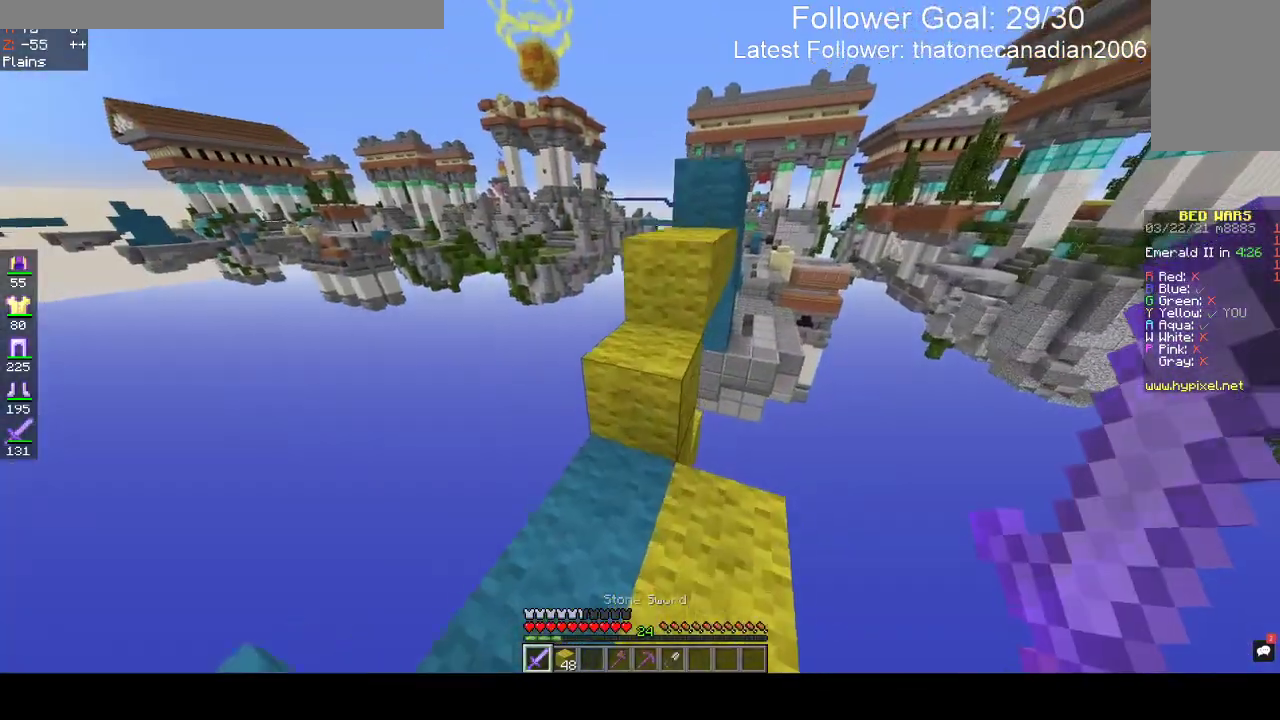
{"keys": ["d", "w"], "mouse": [], "events": [[233, "a", "up"], [233, "space", "down"], [400, "d", "down"], [433, "space", "up"]]}
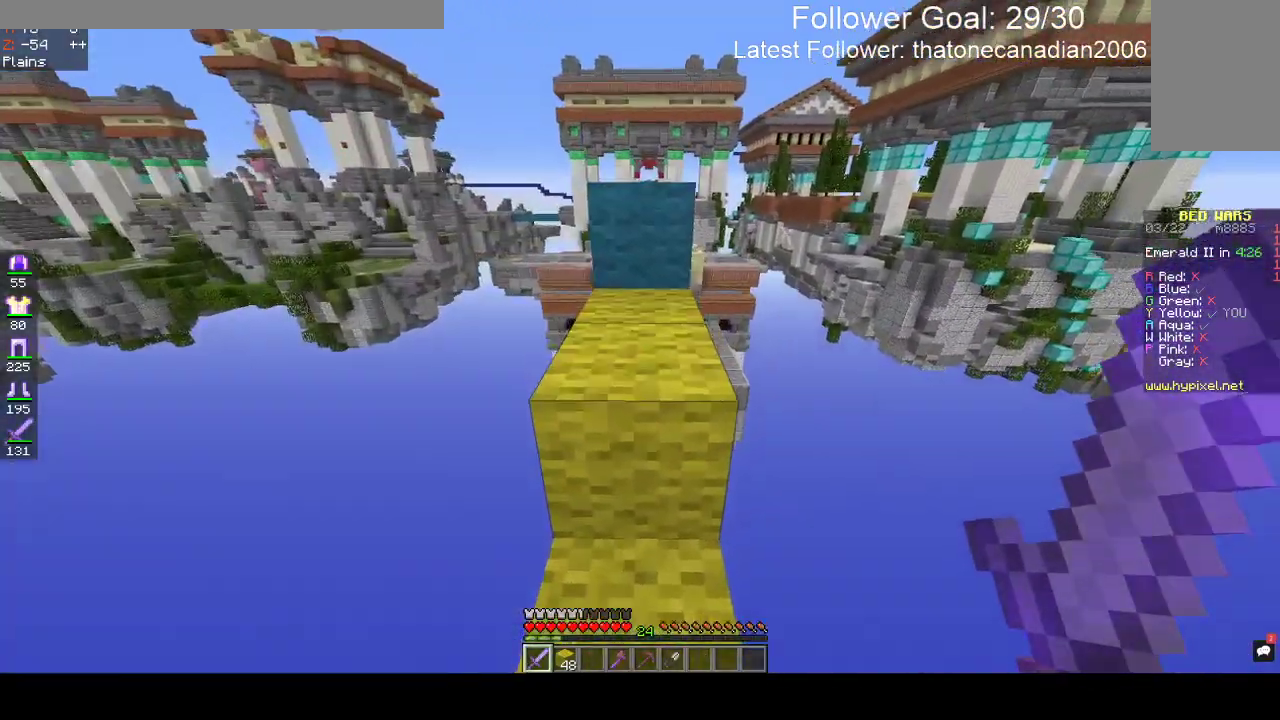
{"keys": ["w"], "mouse": [], "events": [[83, "d", "up"], [150, "space", "down"], [367, "space", "up"]]}
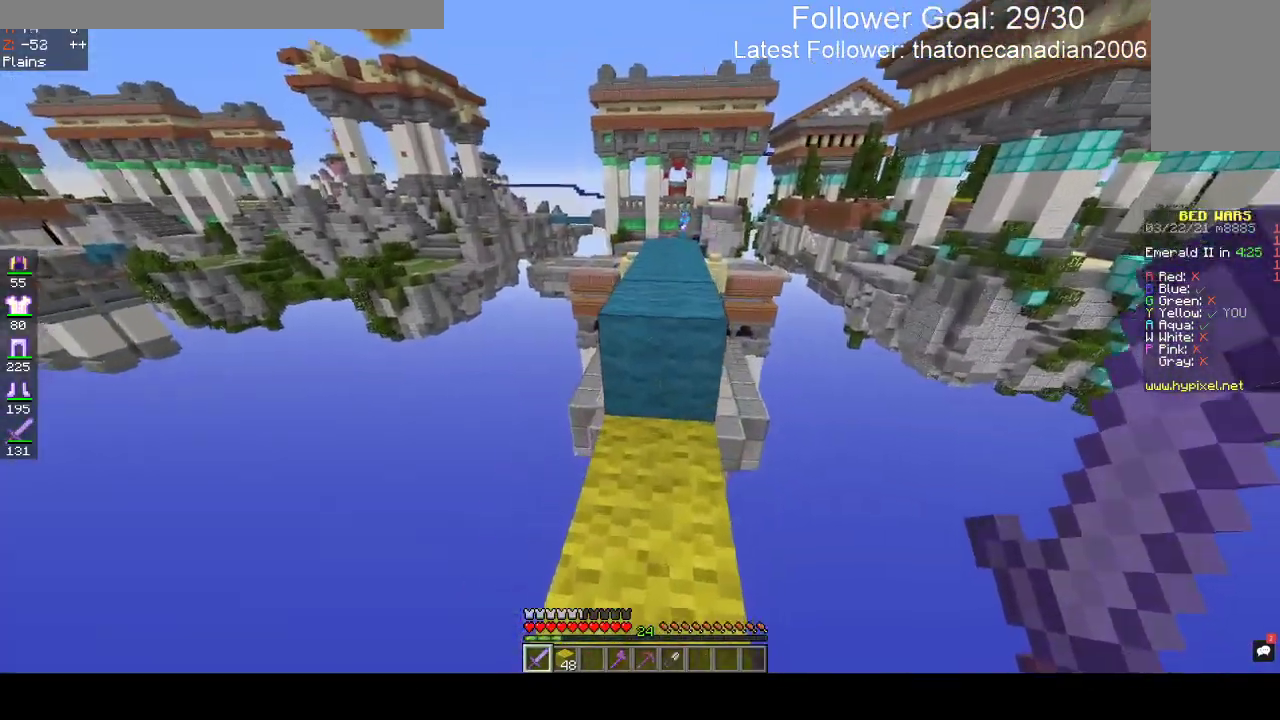
{"keys": ["w"], "mouse": [], "events": [[83, "space", "down"], [267, "space", "up"]]}
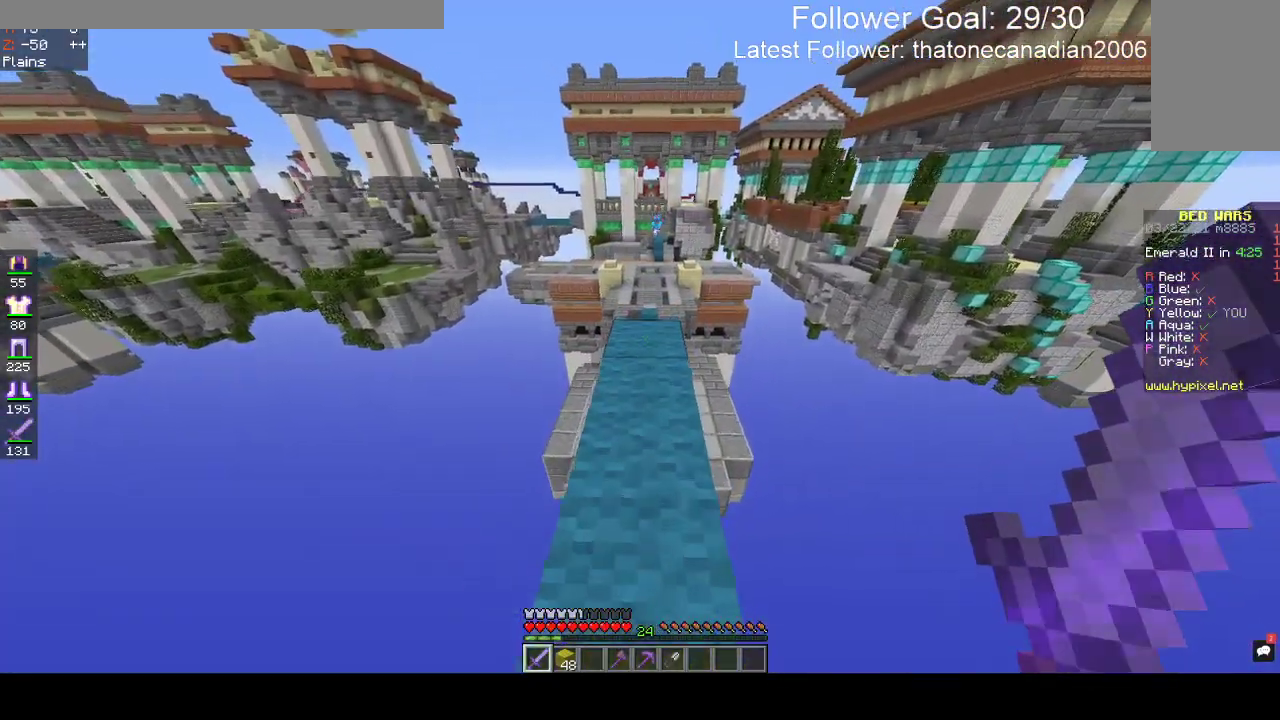
{"keys": ["w"], "mouse": [], "events": []}
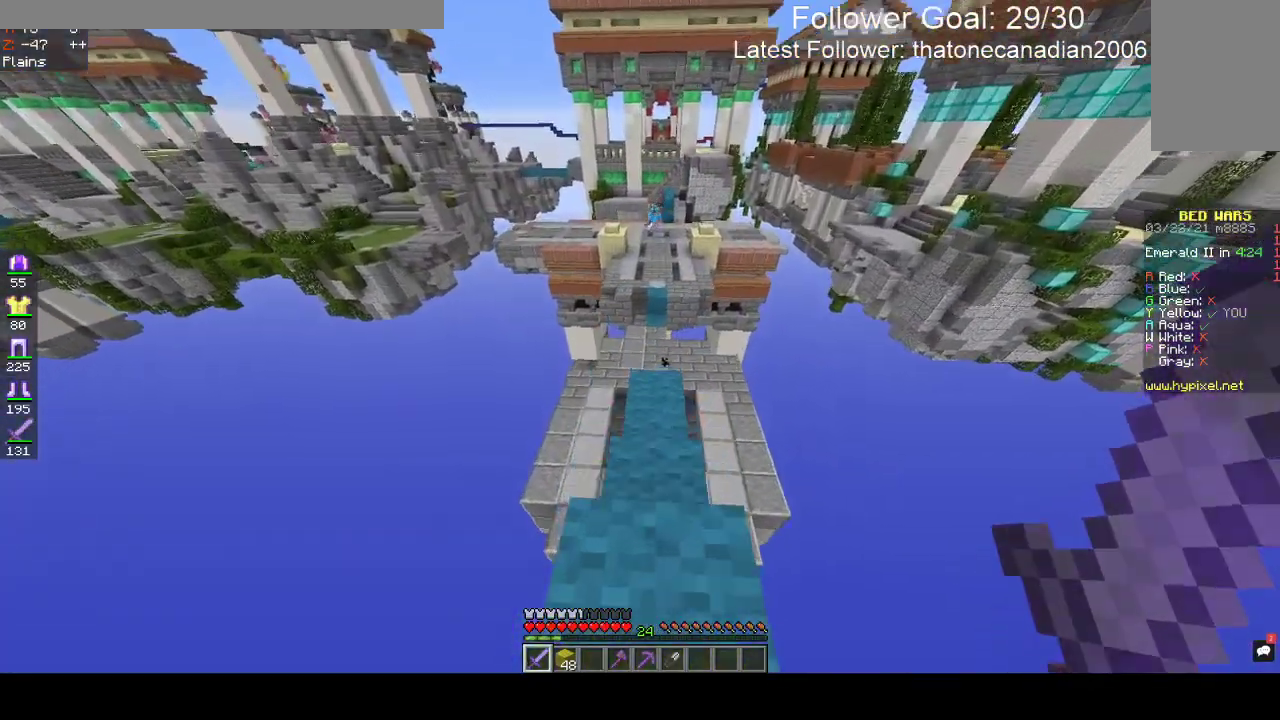
{"keys": ["w"], "mouse": [], "events": []}
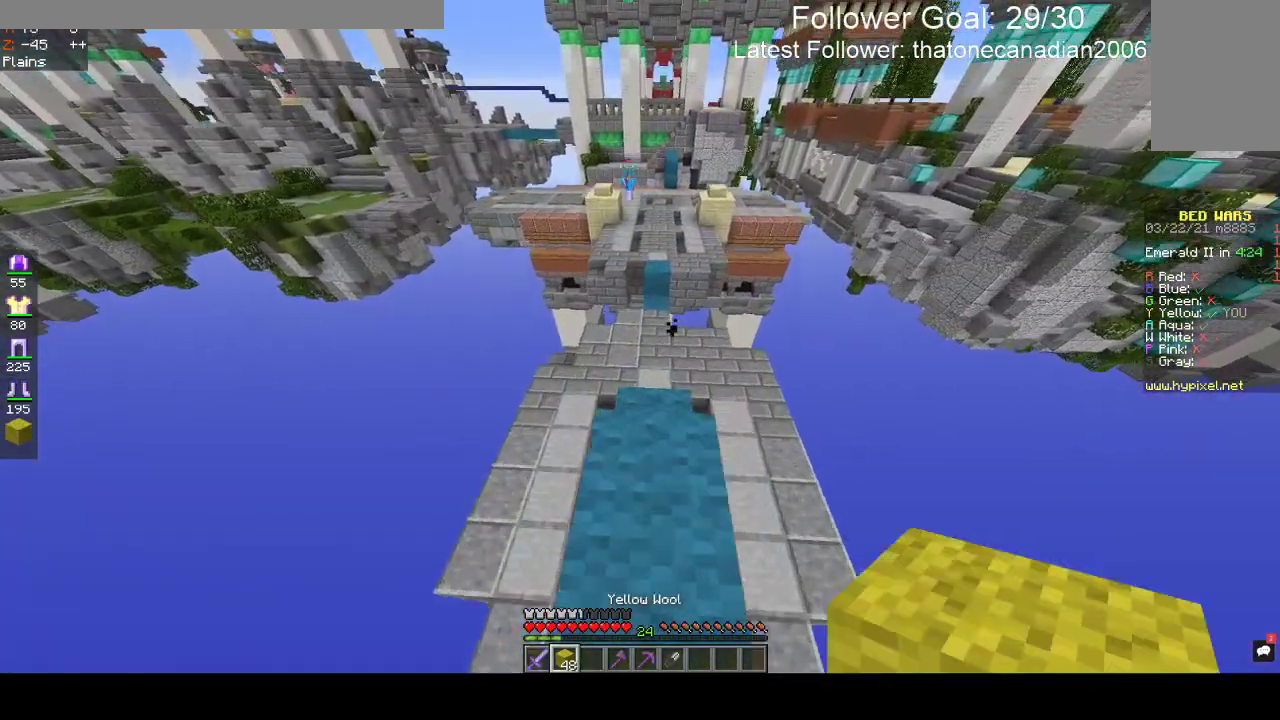
{"keys": ["w"], "mouse": [], "events": []}
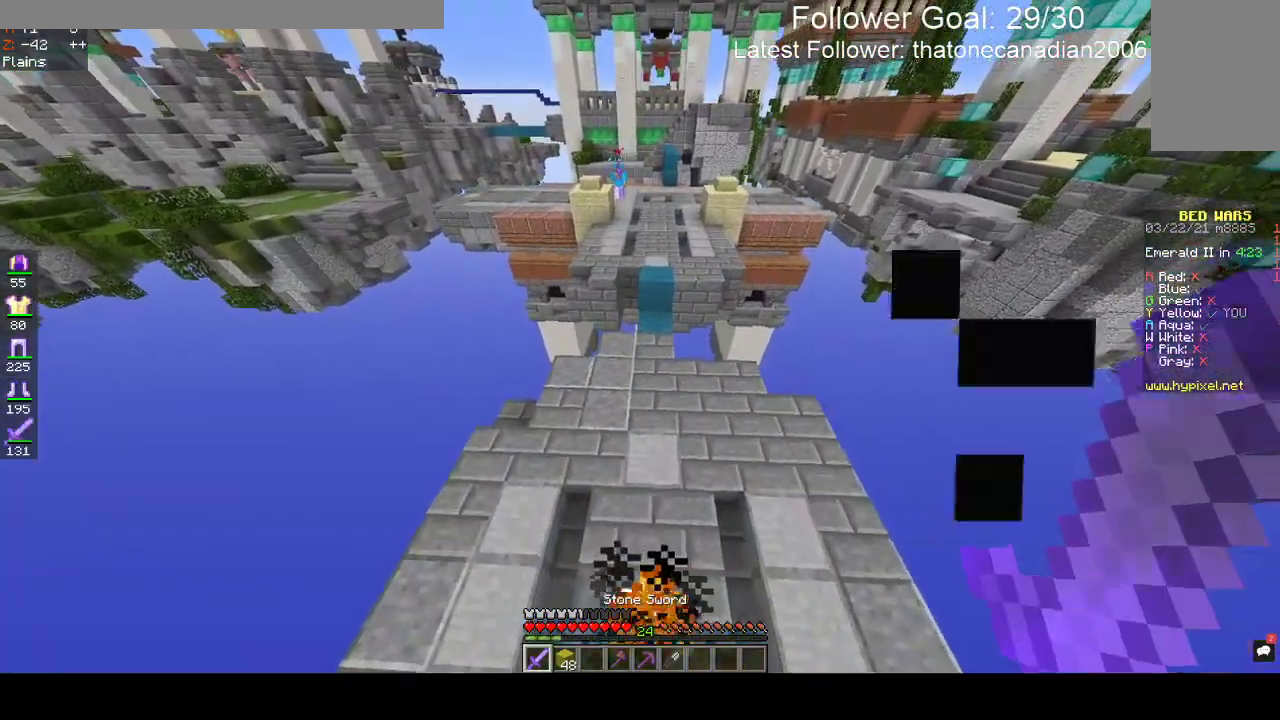
{"keys": ["w"], "mouse": [], "events": []}
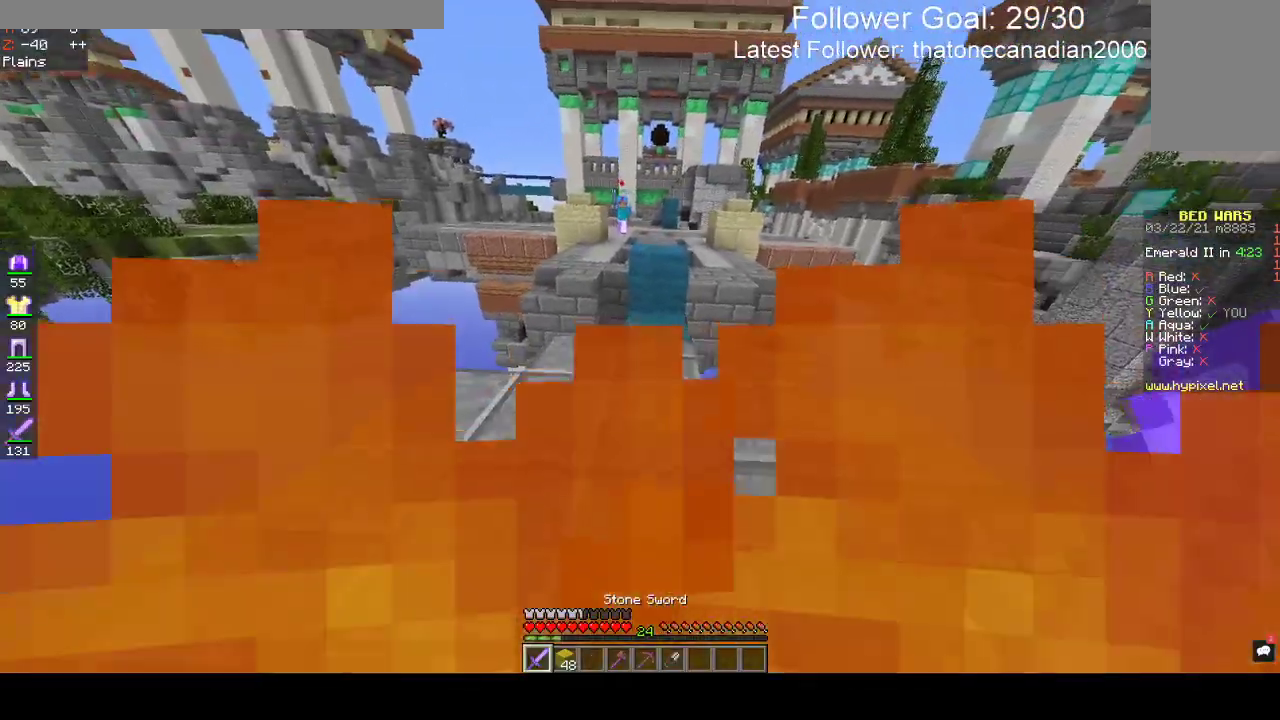
{"keys": ["w"], "mouse": [], "events": []}
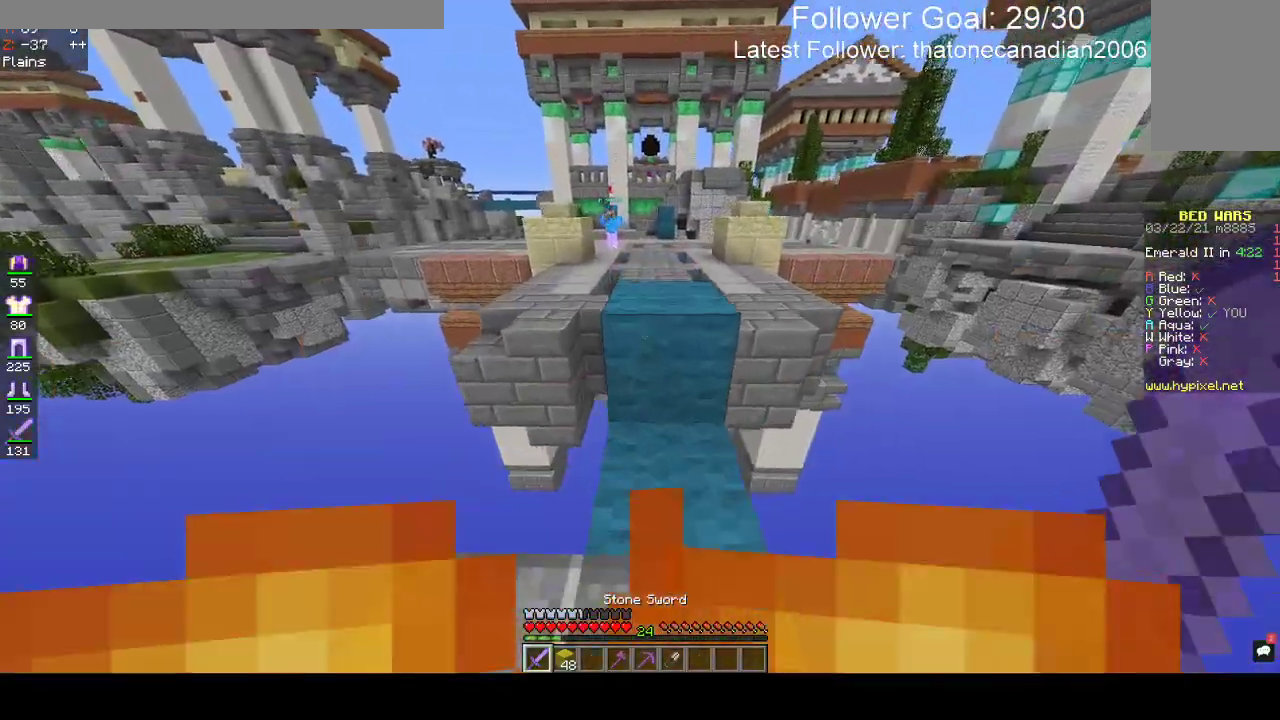
{"keys": ["space", "w"], "mouse": [], "events": [[83, "space", "down"], [283, "space", "up"], [500, "space", "down"]]}
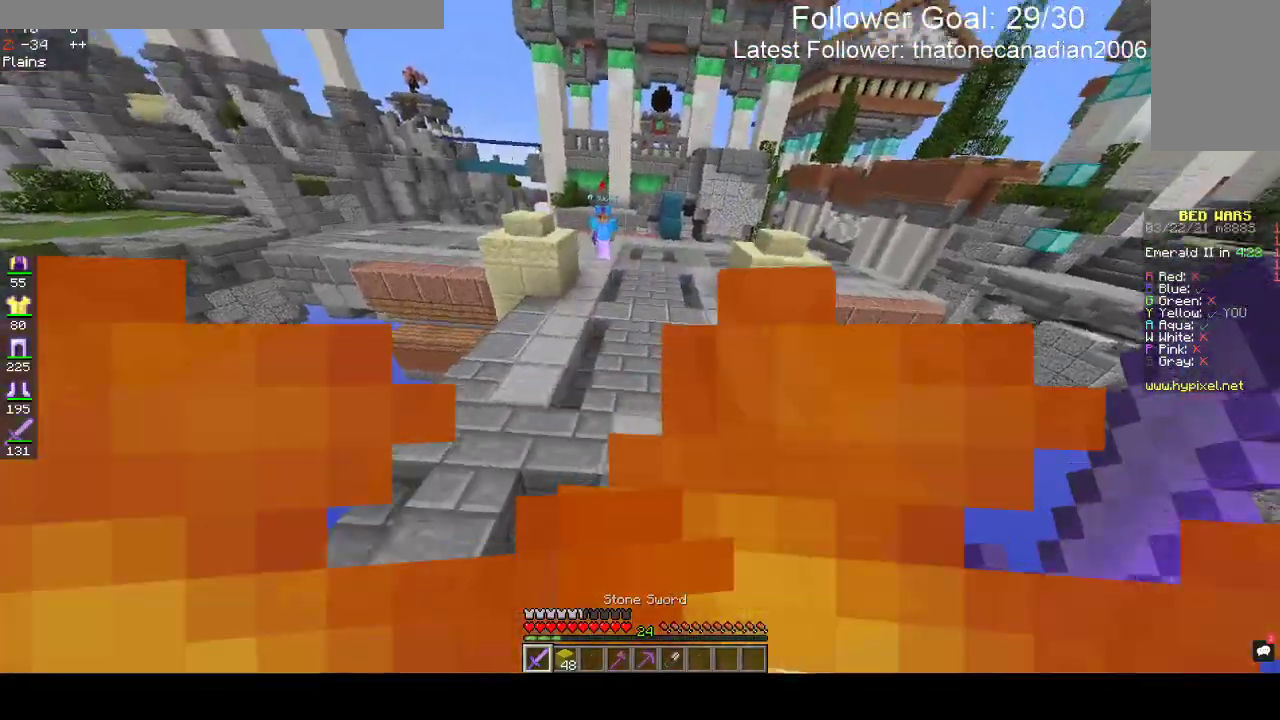
{"keys": ["space", "w"], "mouse": [], "events": []}
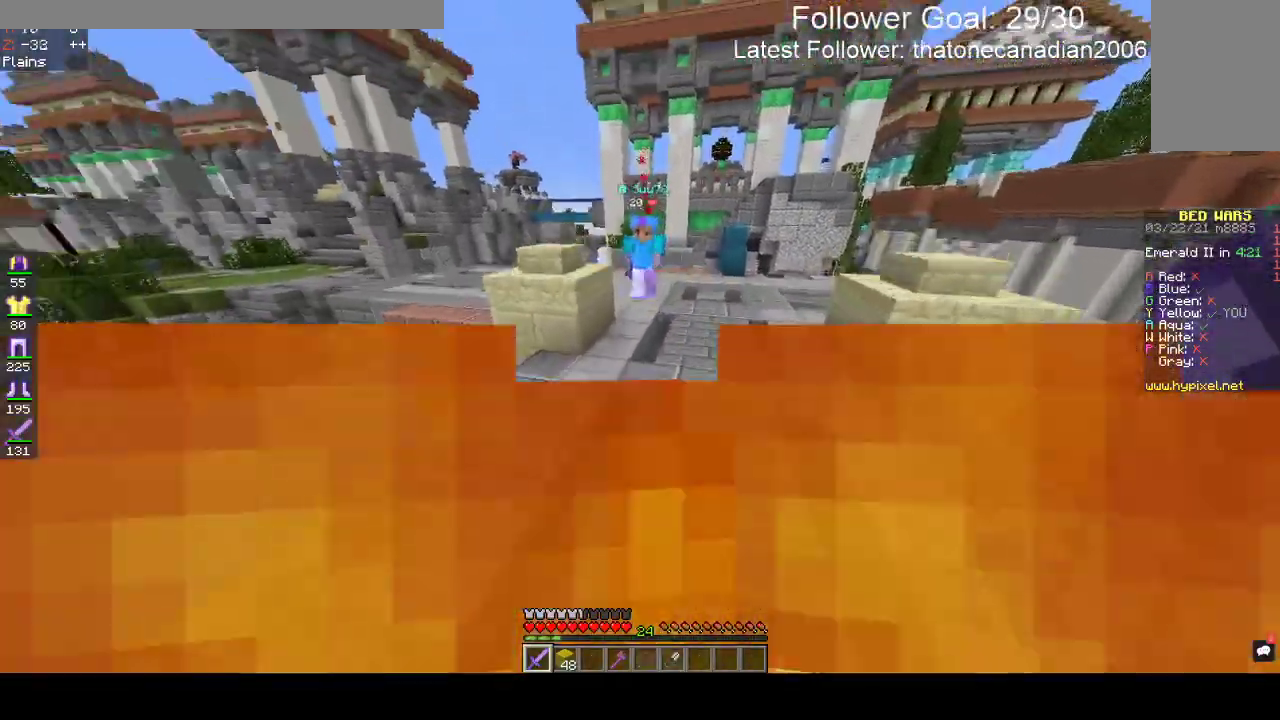
{"keys": ["w"], "mouse": ["left"], "events": [[133, "space", "up"], [483, "mouse_left", "down"]]}
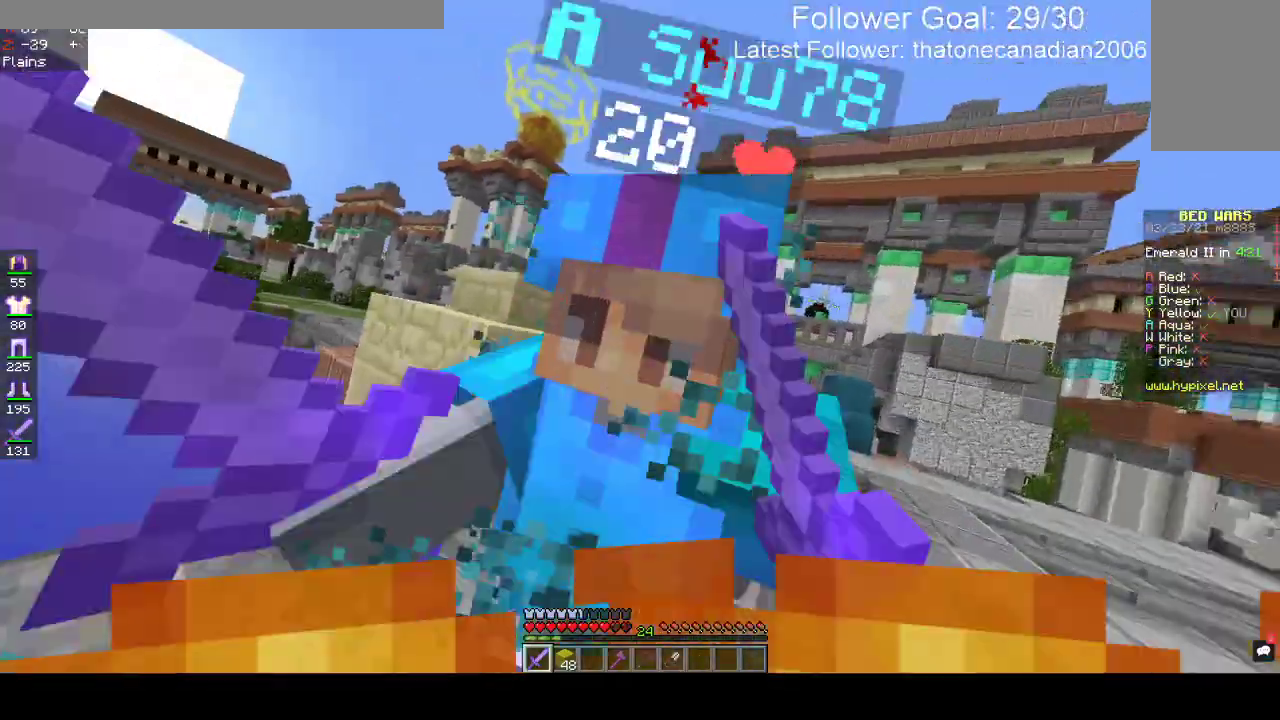
{"keys": ["w"], "mouse": ["left"], "events": [[283, "w", "up"], [350, "w", "down"]]}
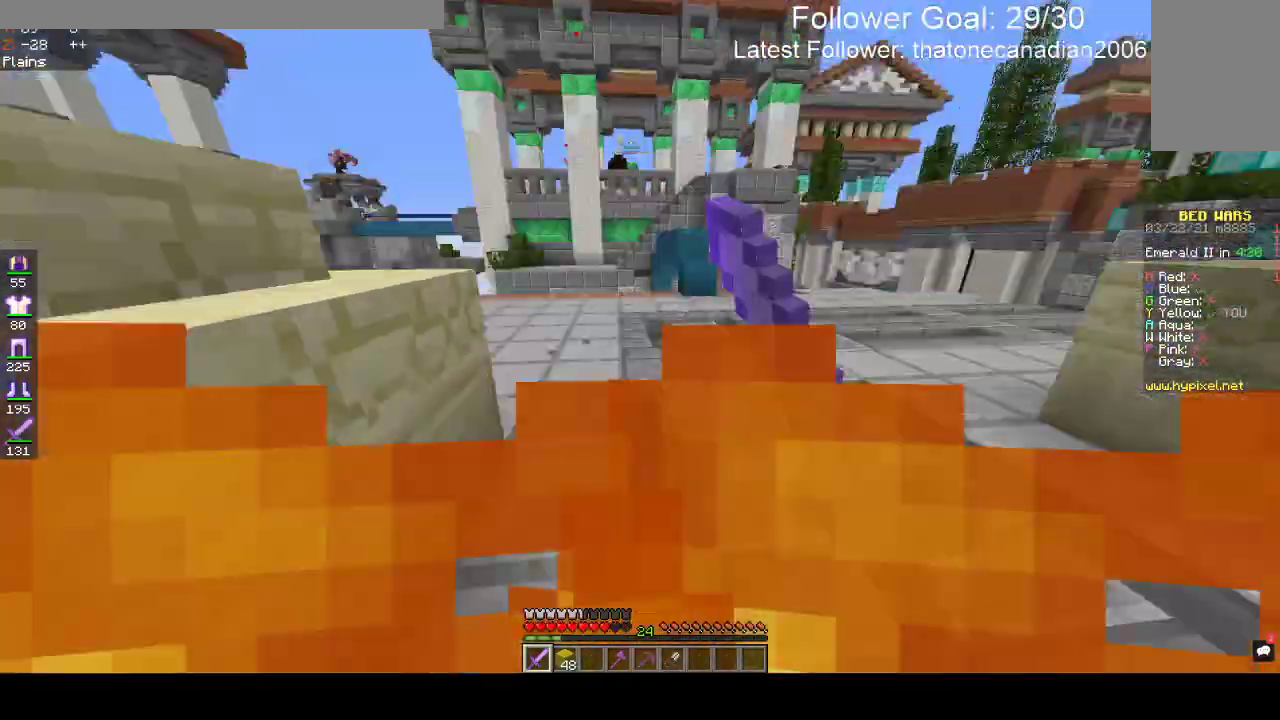
{"keys": ["a", "w"], "mouse": [], "events": [[33, "w", "up"], [200, "a", "down"], [300, "w", "down"], [433, "mouse_left", "up"]]}
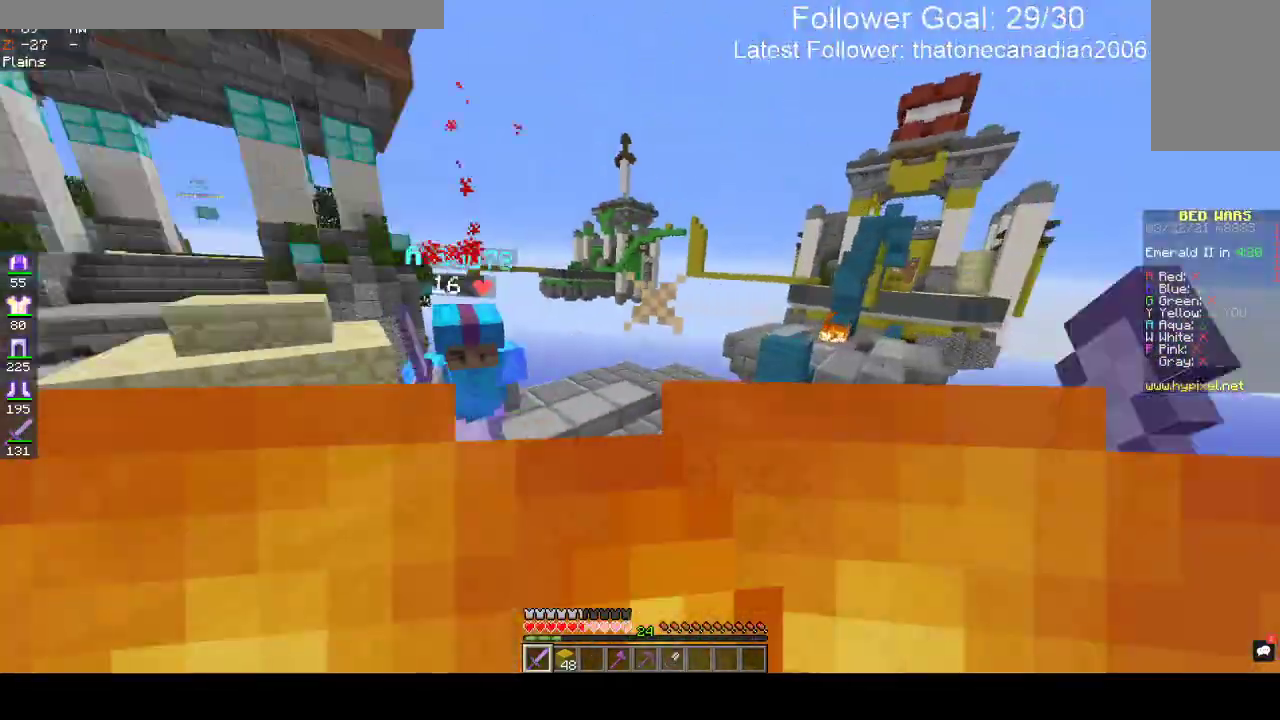
{"keys": ["a", "w"], "mouse": ["left"], "events": [[133, "mouse_left", "down"]]}
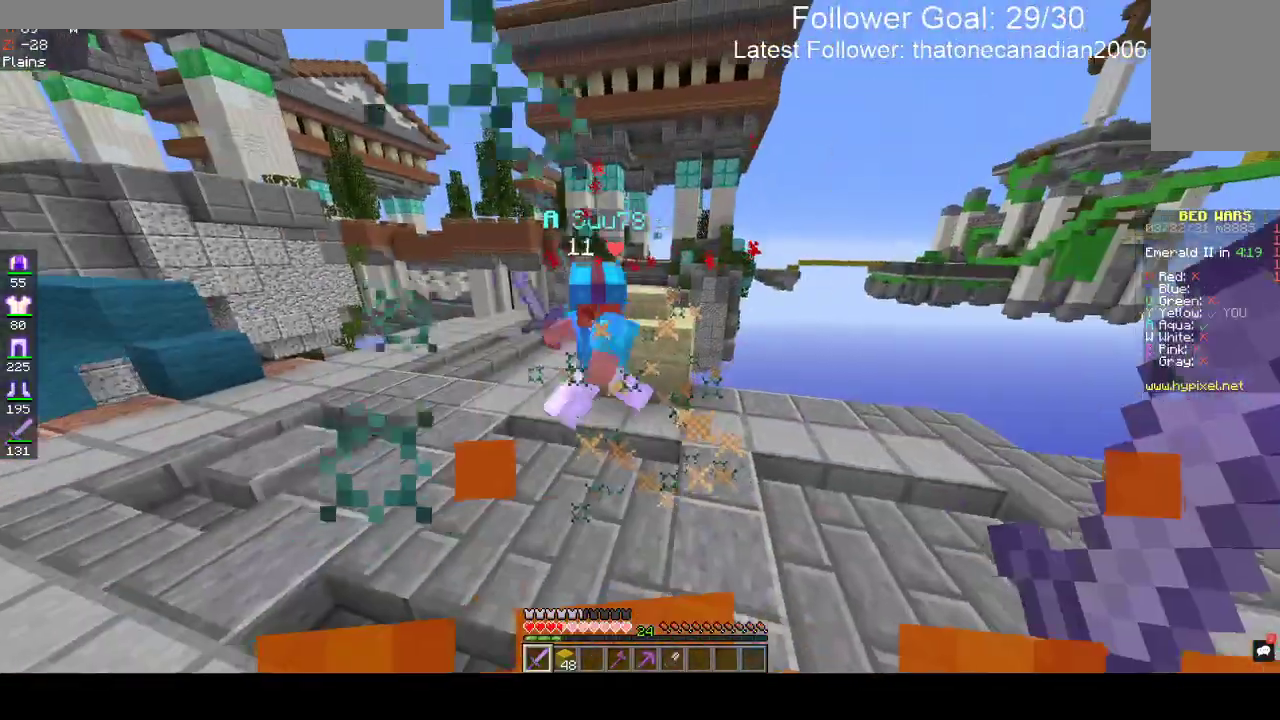
{"keys": ["w"], "mouse": ["left"], "events": [[183, "w", "up"], [217, "w", "down"], [267, "a", "up"], [317, "mouse_left", "up"], [350, "mouse_left", "down"]]}